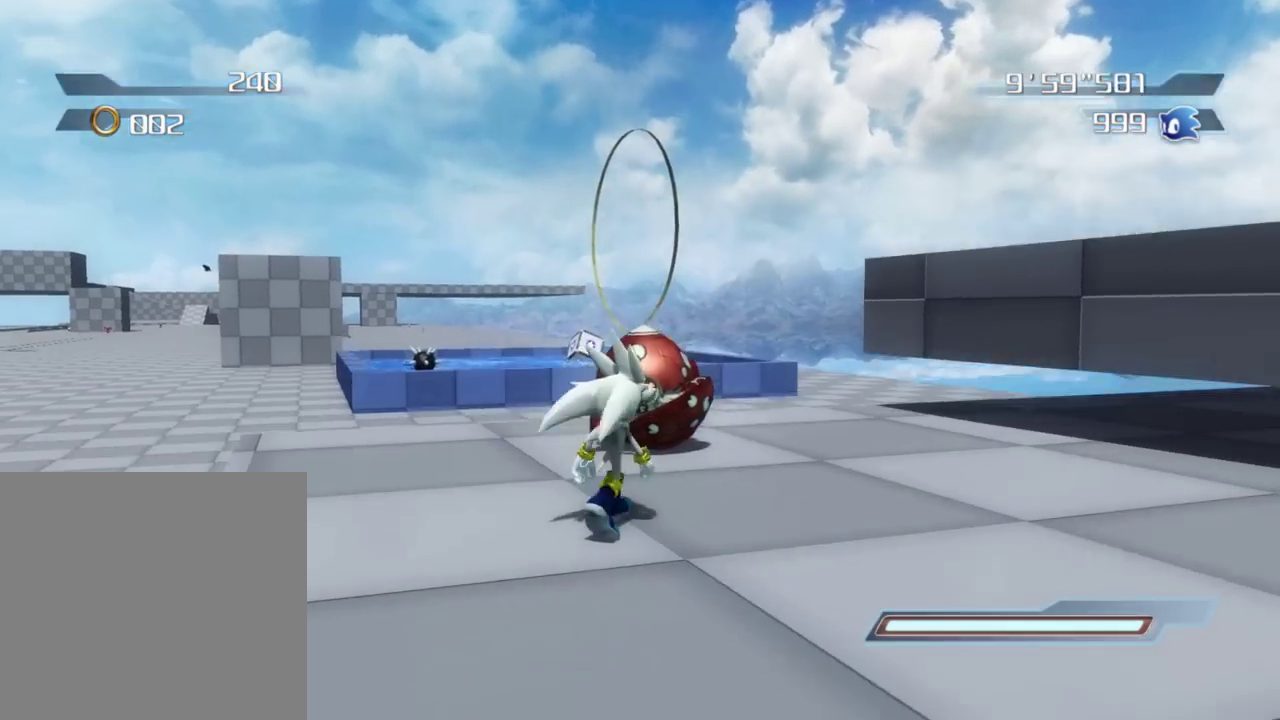
Gameplay with a controller (Xbox layout); each line is a JSON object with the inputs held at the frame after it (dt_ms = milliseconds from this image to that frame). "events" lists button and stick changes between this image and that frame as [ms after this image, input, new state], when the widget could be followed in between. Not read: left_stick.
{"dt_ms": 300, "buttons": [], "right_stick": "center", "events": [[283, "right_stick", "center"]]}
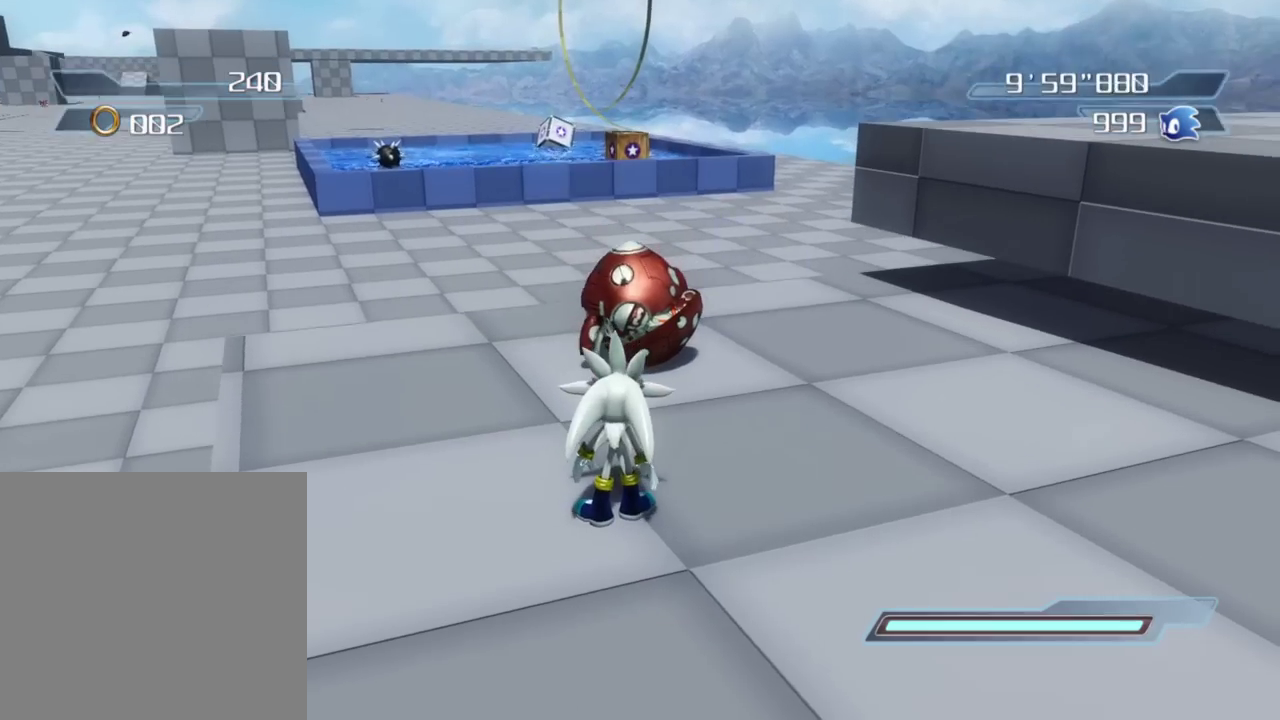
{"dt_ms": 700, "buttons": [], "right_stick": "left", "events": [[350, "right_stick", "left"]]}
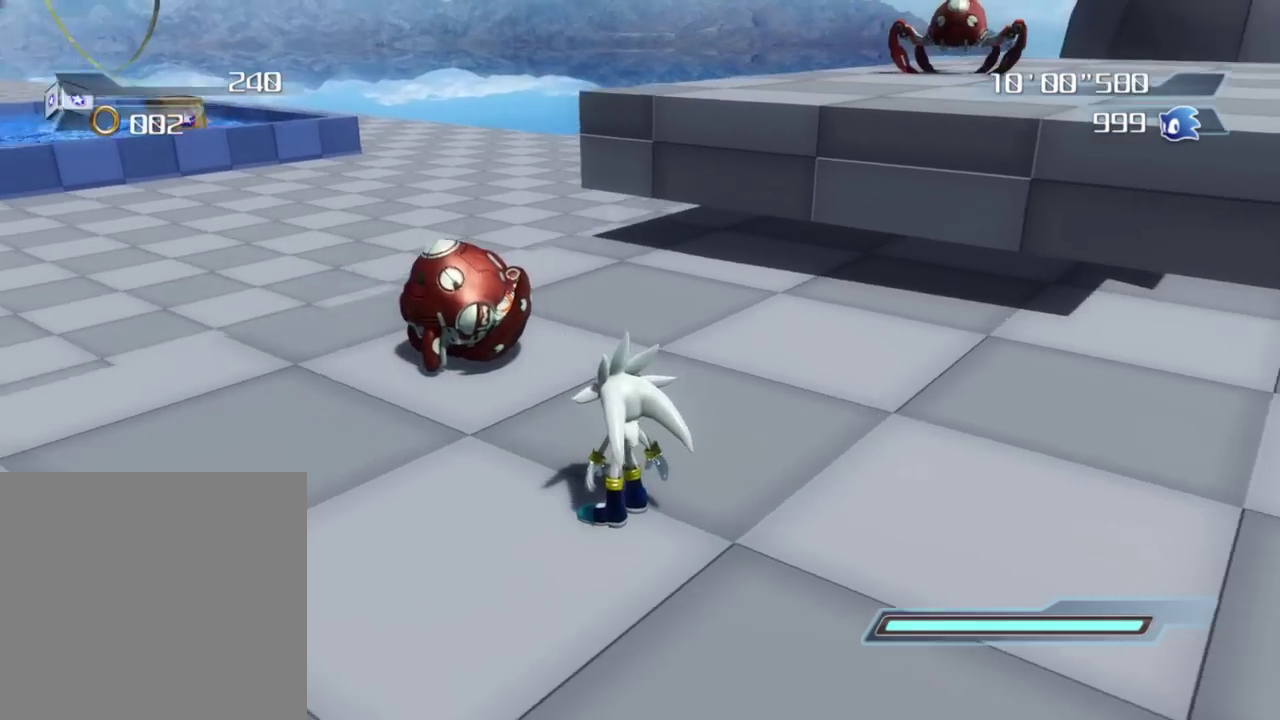
{"dt_ms": 300, "buttons": [], "right_stick": "center", "events": [[133, "right_stick", "center"]]}
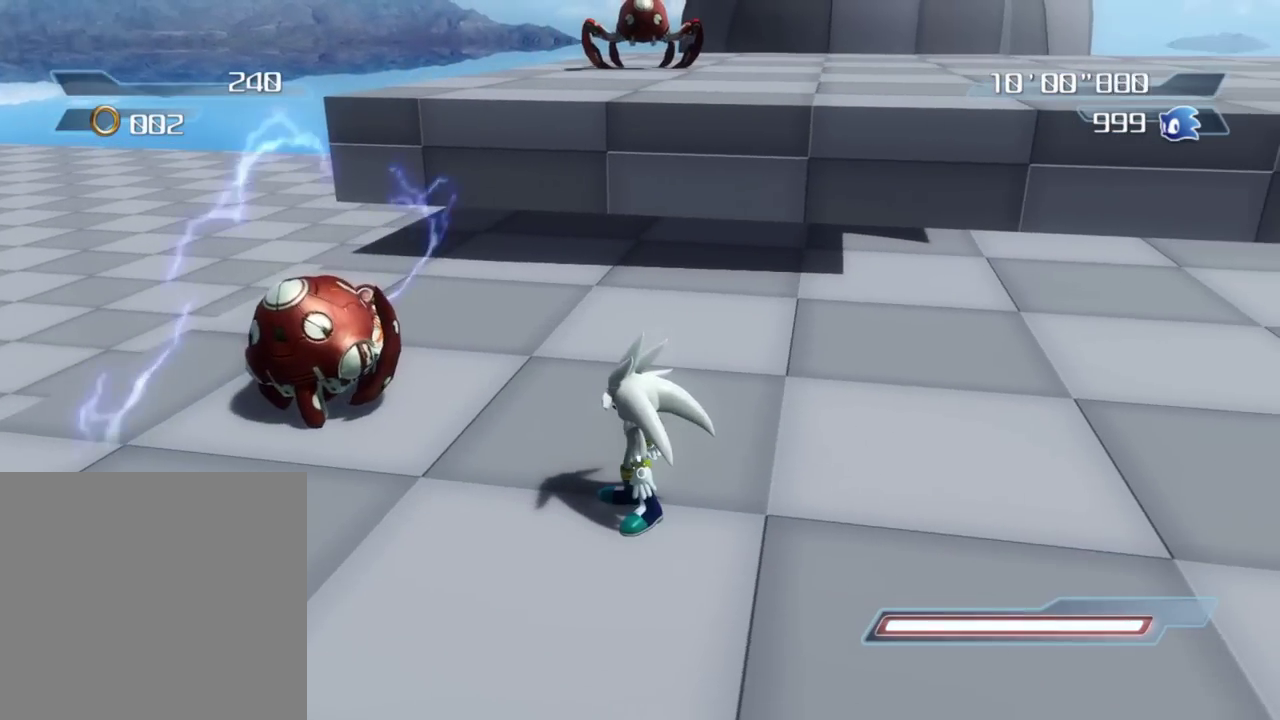
{"dt_ms": 700, "buttons": [], "right_stick": "center", "events": [[167, "right_stick", "left"], [433, "right_stick", "center"]]}
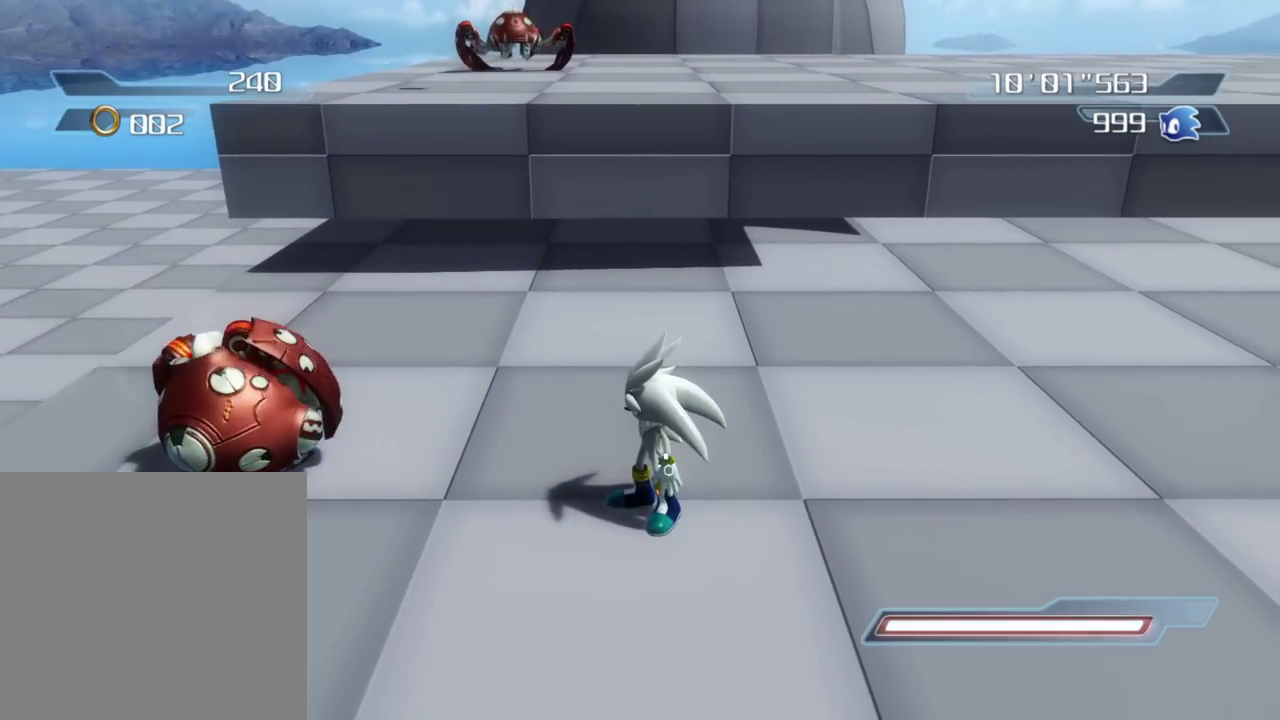
{"dt_ms": 300, "buttons": [], "right_stick": "right", "events": [[100, "right_stick", "right"]]}
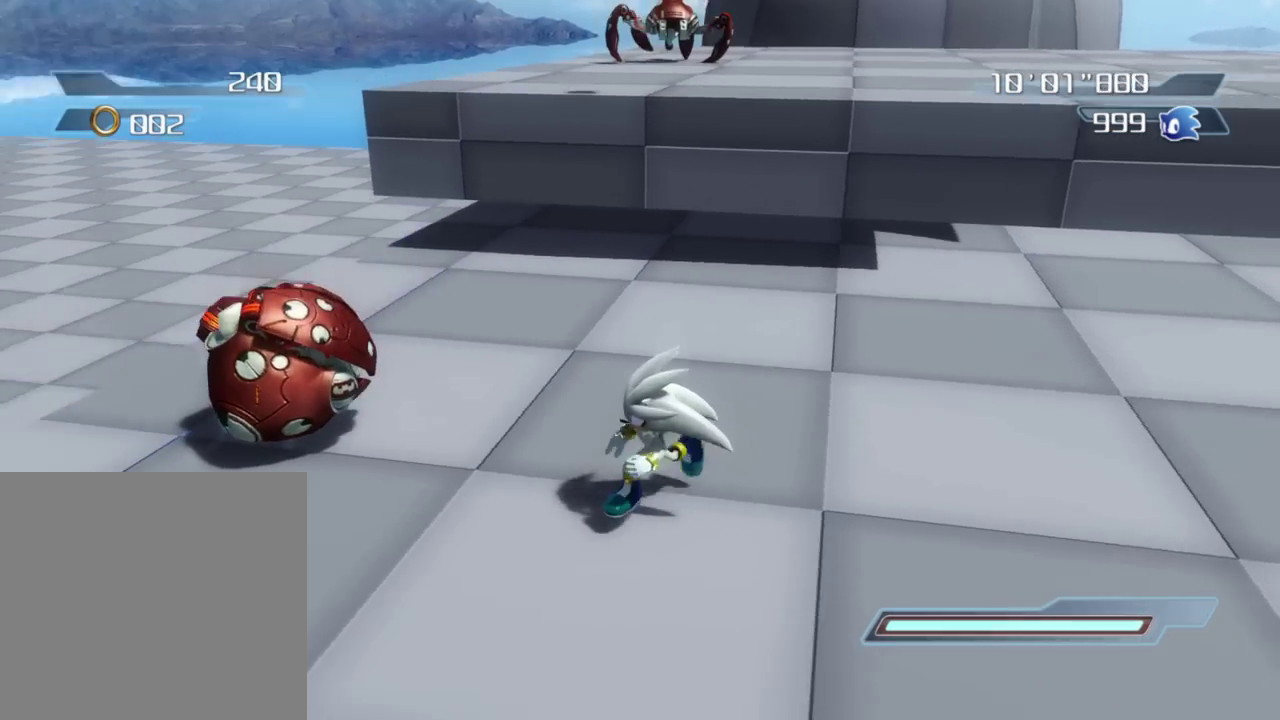
{"dt_ms": 800, "buttons": [], "right_stick": "left", "events": [[200, "right_stick", "center"], [767, "right_stick", "left"]]}
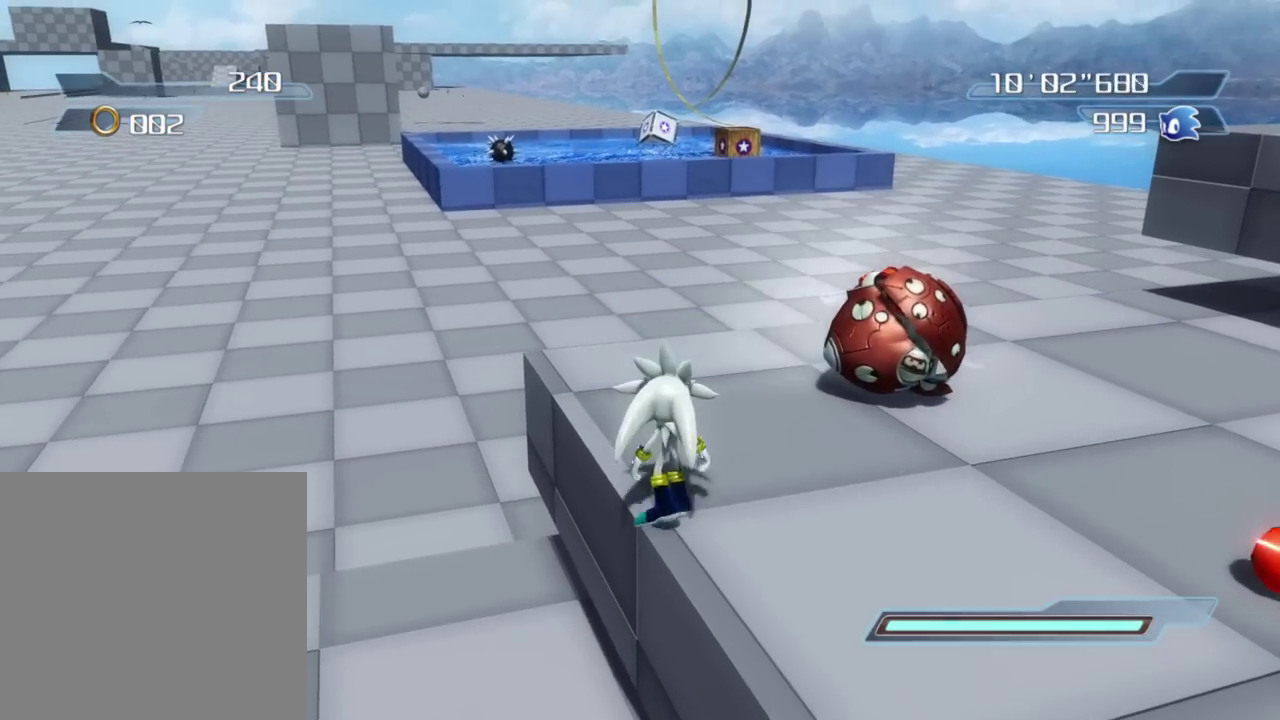
{"dt_ms": 400, "buttons": [], "right_stick": "left", "events": []}
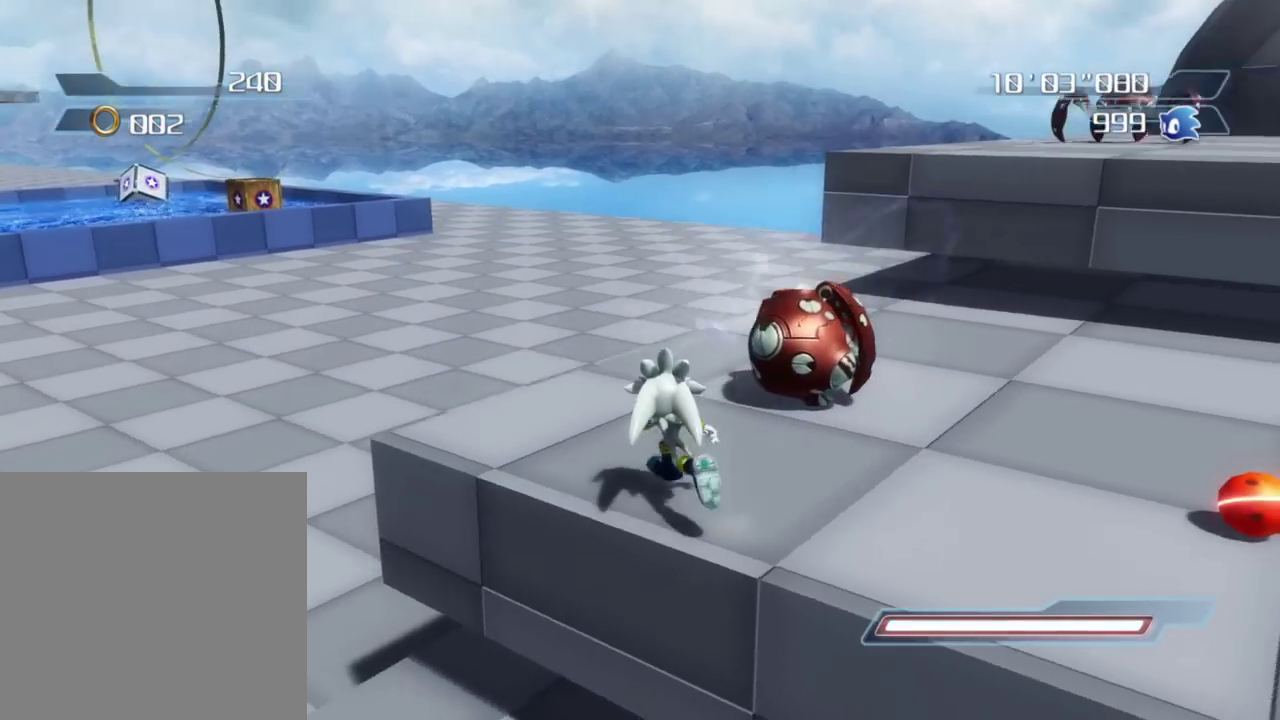
{"dt_ms": 500, "buttons": [], "right_stick": "left", "events": []}
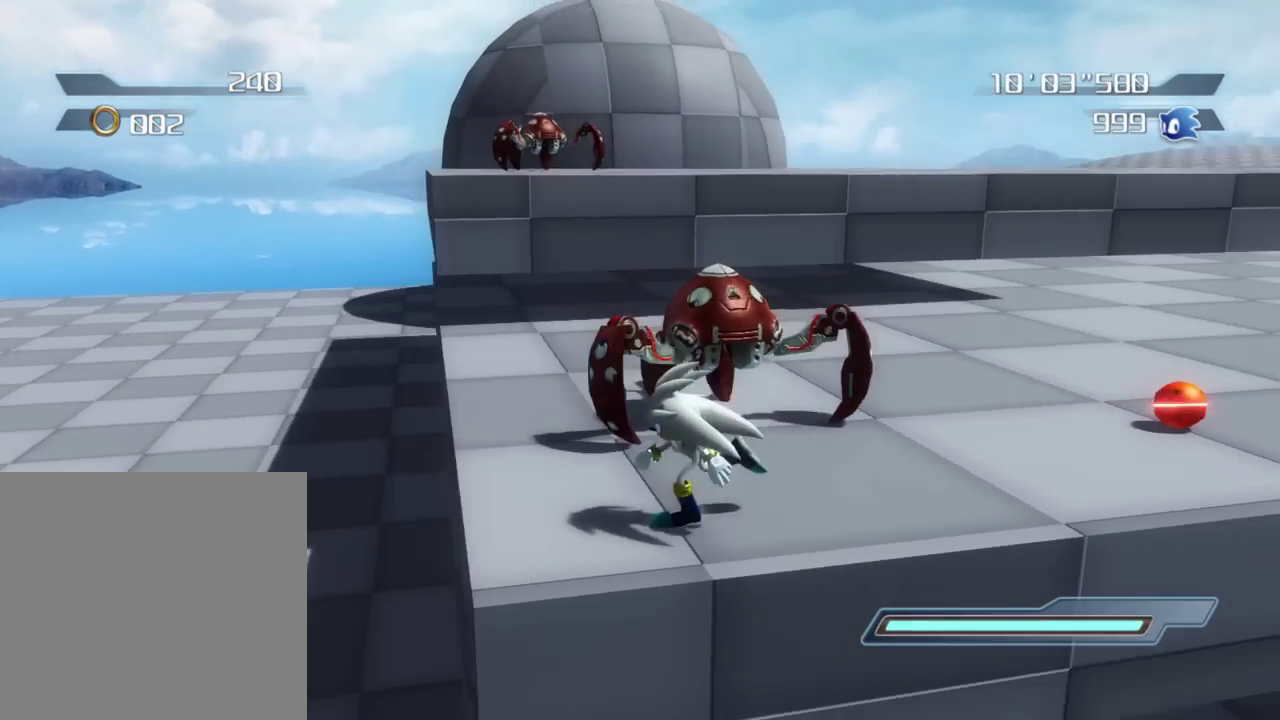
{"dt_ms": 500, "buttons": [], "right_stick": "center", "events": [[183, "right_stick", "center"]]}
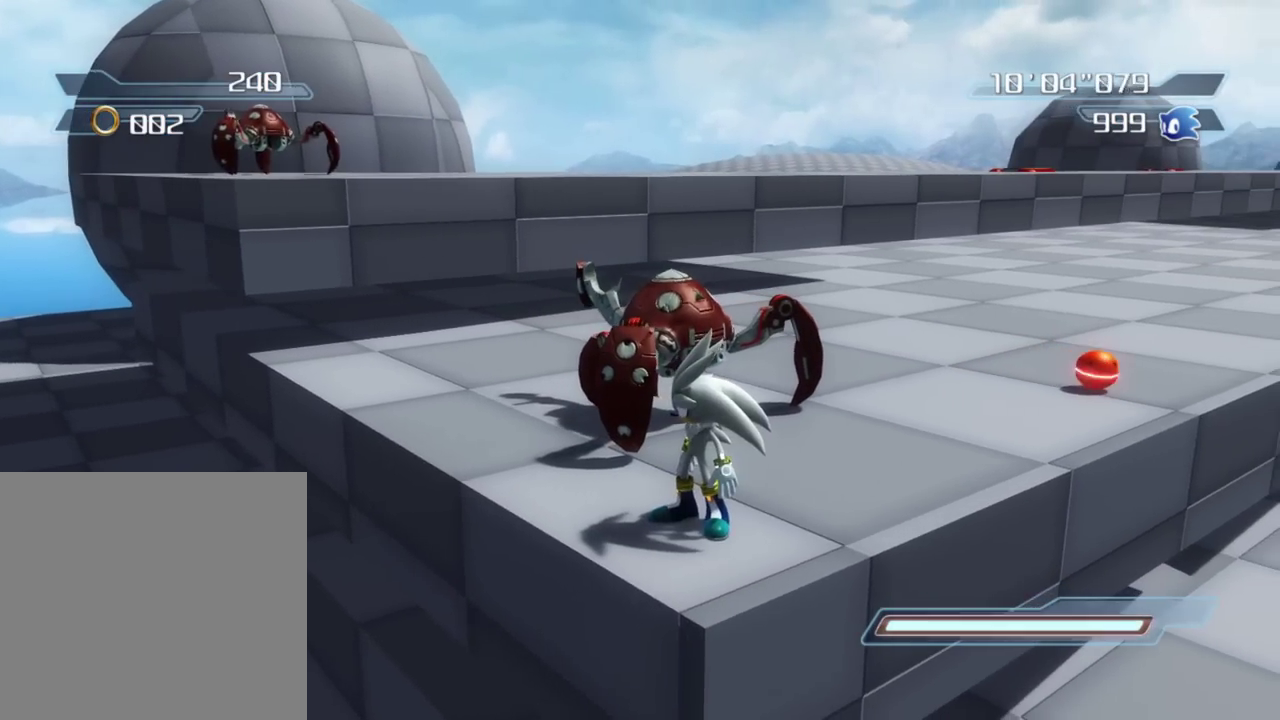
{"dt_ms": 400, "buttons": [], "right_stick": "center", "events": []}
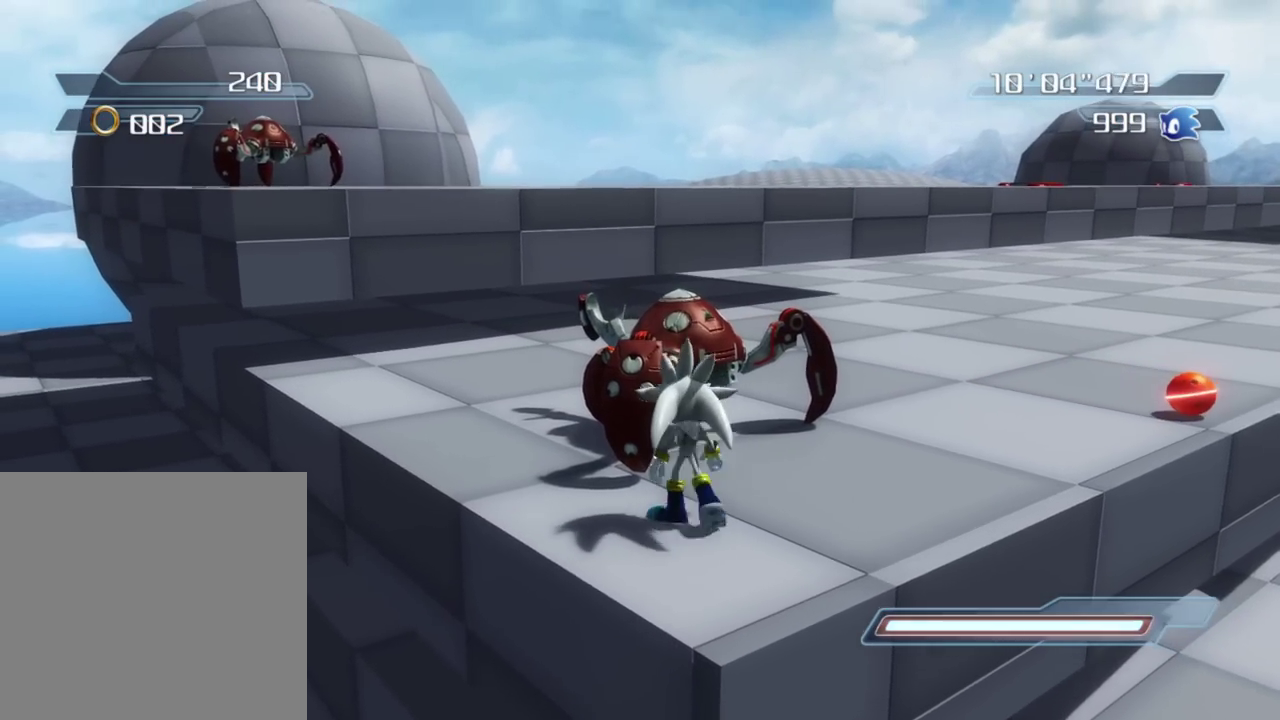
{"dt_ms": 600, "buttons": [], "right_stick": "right", "events": [[483, "right_stick", "right"]]}
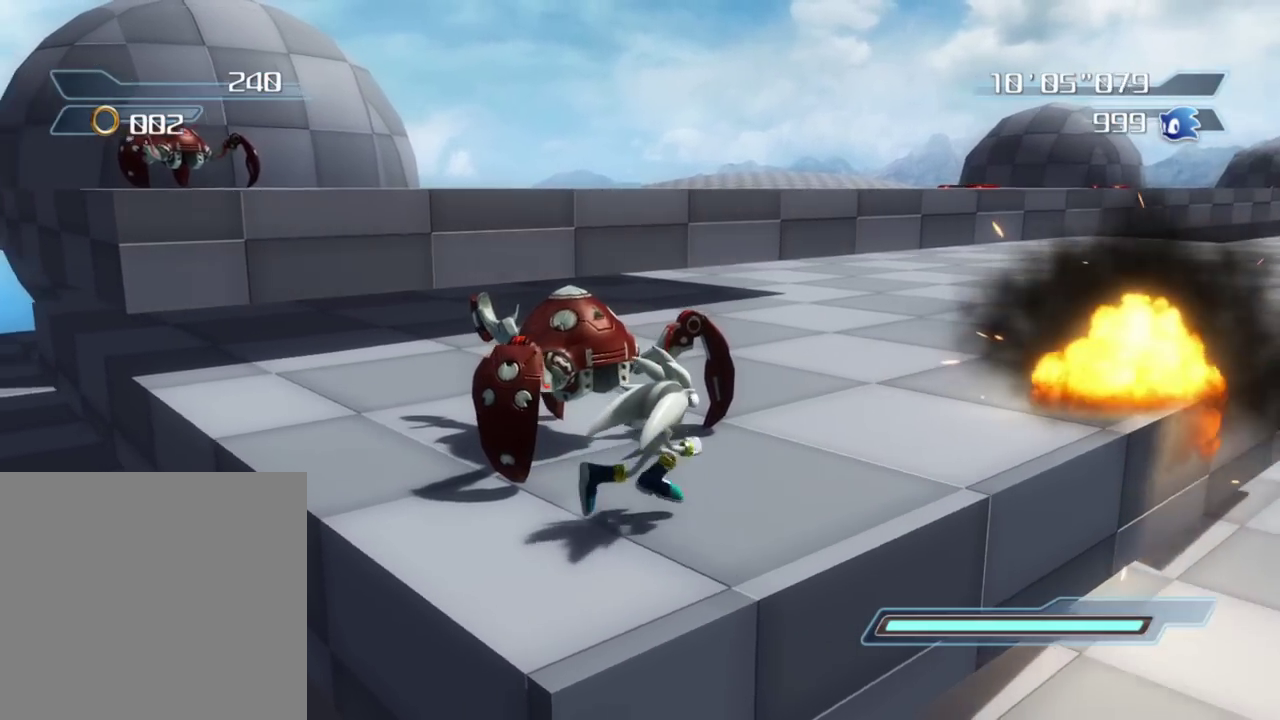
{"dt_ms": 300, "buttons": [], "right_stick": "right", "events": []}
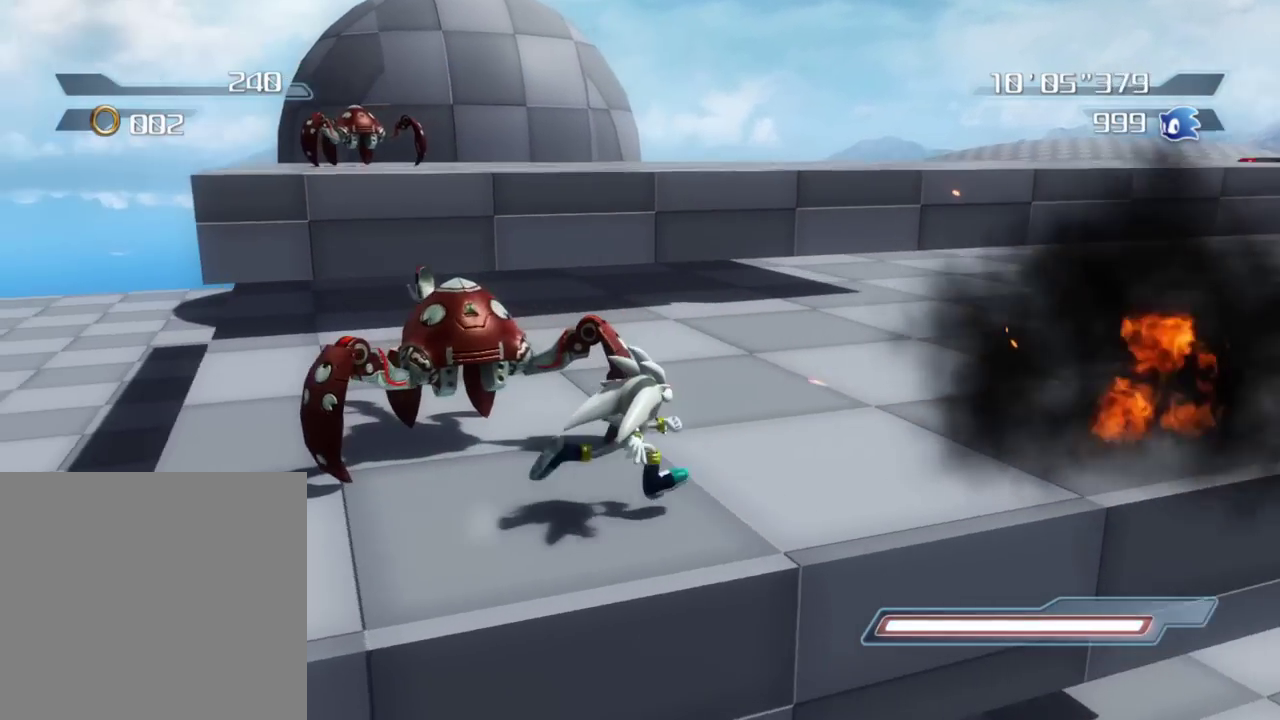
{"dt_ms": 800, "buttons": [], "right_stick": "right", "events": []}
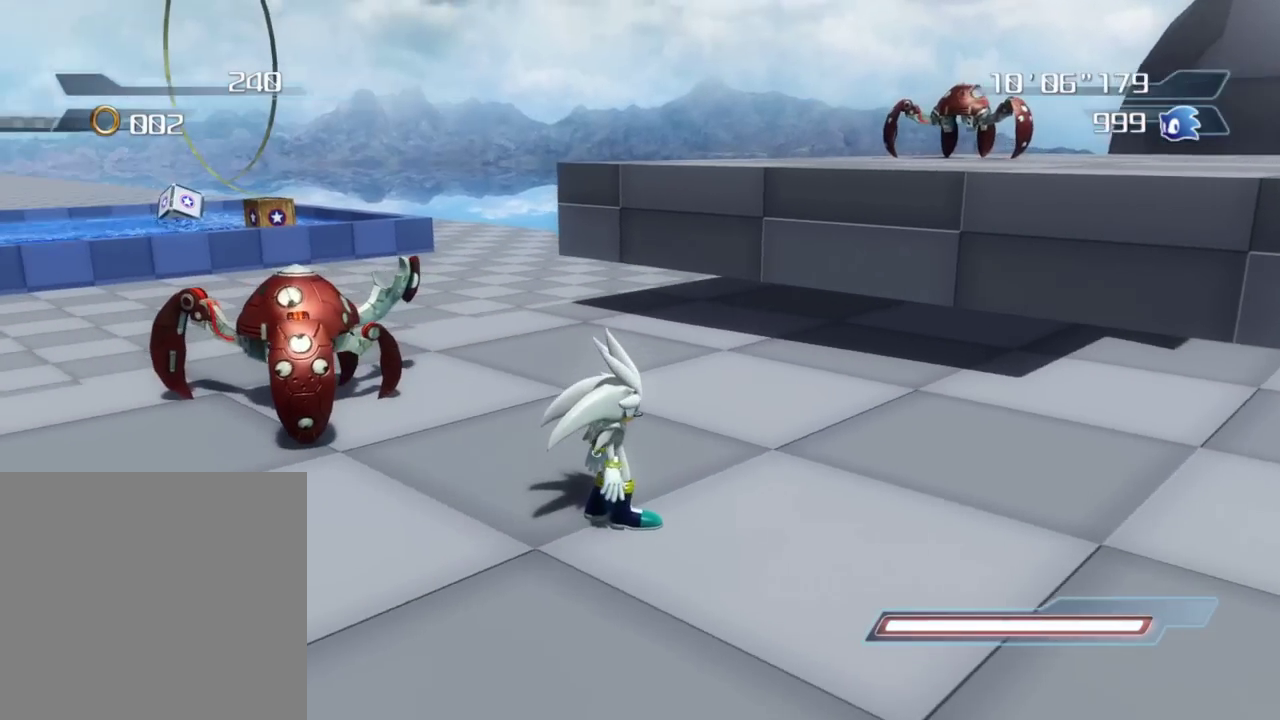
{"dt_ms": 400, "buttons": [], "right_stick": "up"}
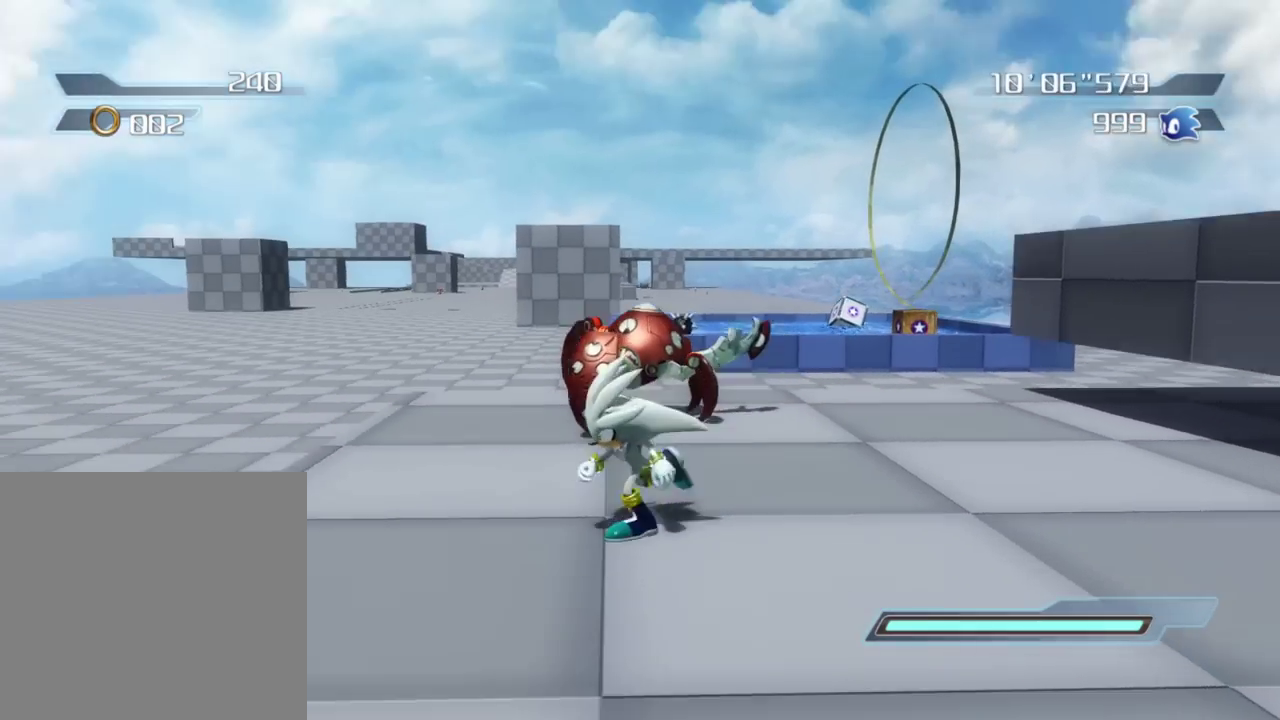
{"dt_ms": 400, "buttons": [], "right_stick": "center"}
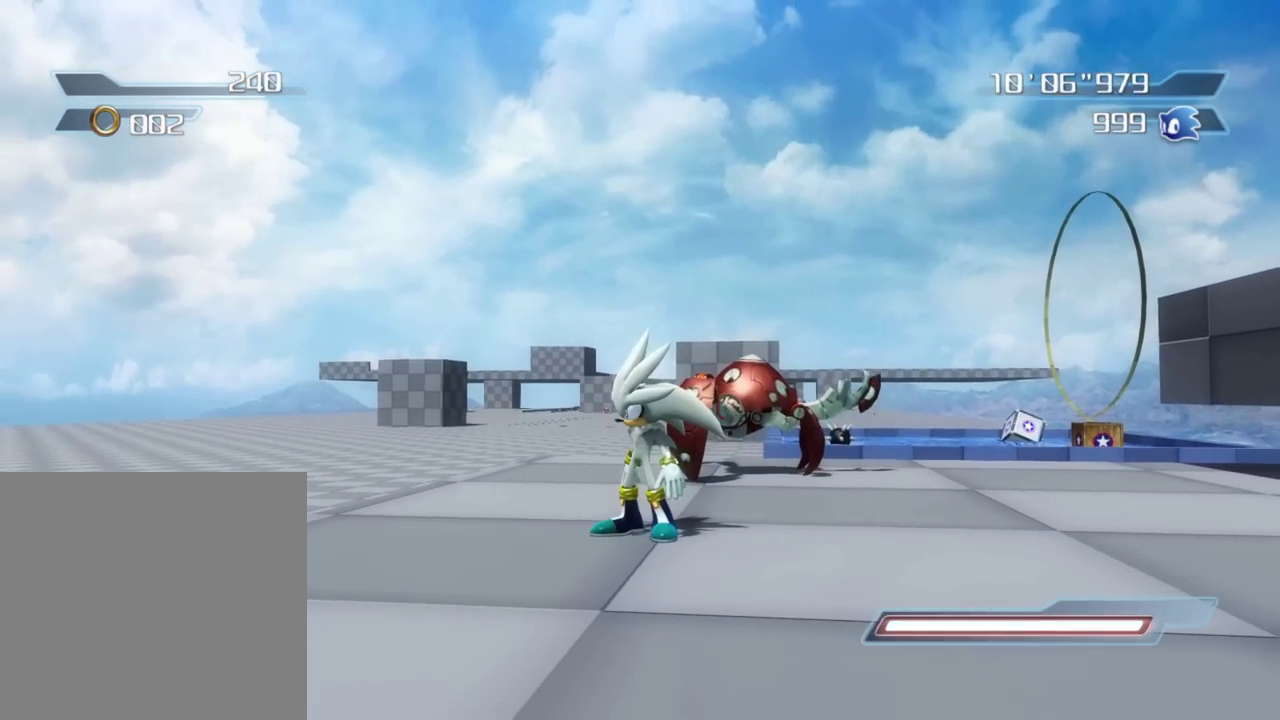
{"dt_ms": 600, "buttons": [], "right_stick": "center", "events": []}
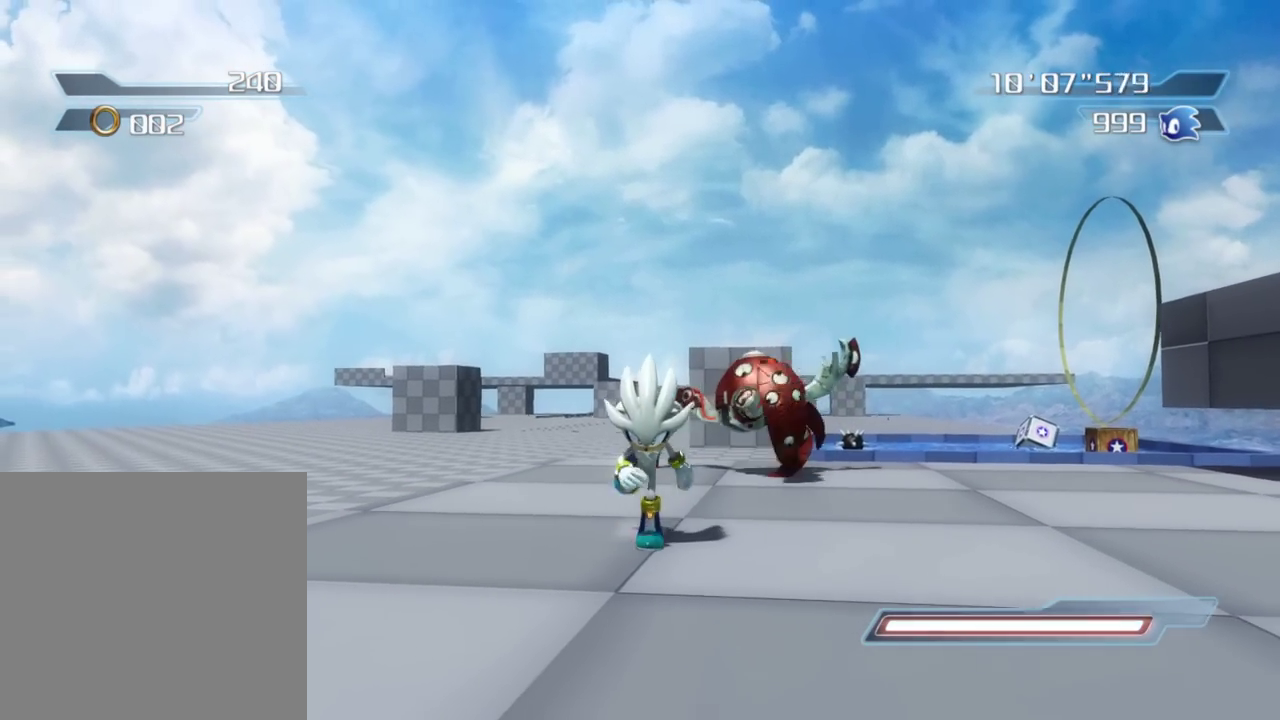
{"dt_ms": 500, "buttons": [], "right_stick": "center", "events": []}
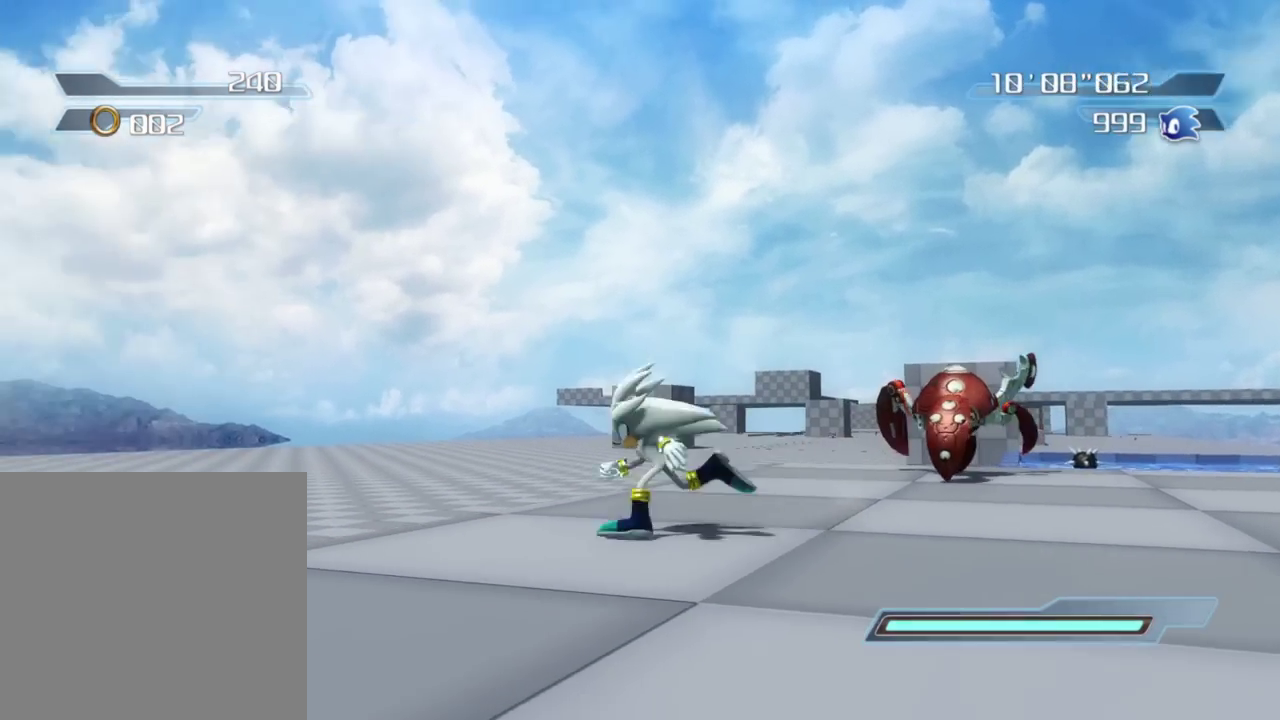
{"dt_ms": 300, "buttons": [], "right_stick": "left", "events": [[33, "right_stick", "down-left"], [167, "right_stick", "down"], [217, "right_stick", "down-left"], [267, "right_stick", "left"]]}
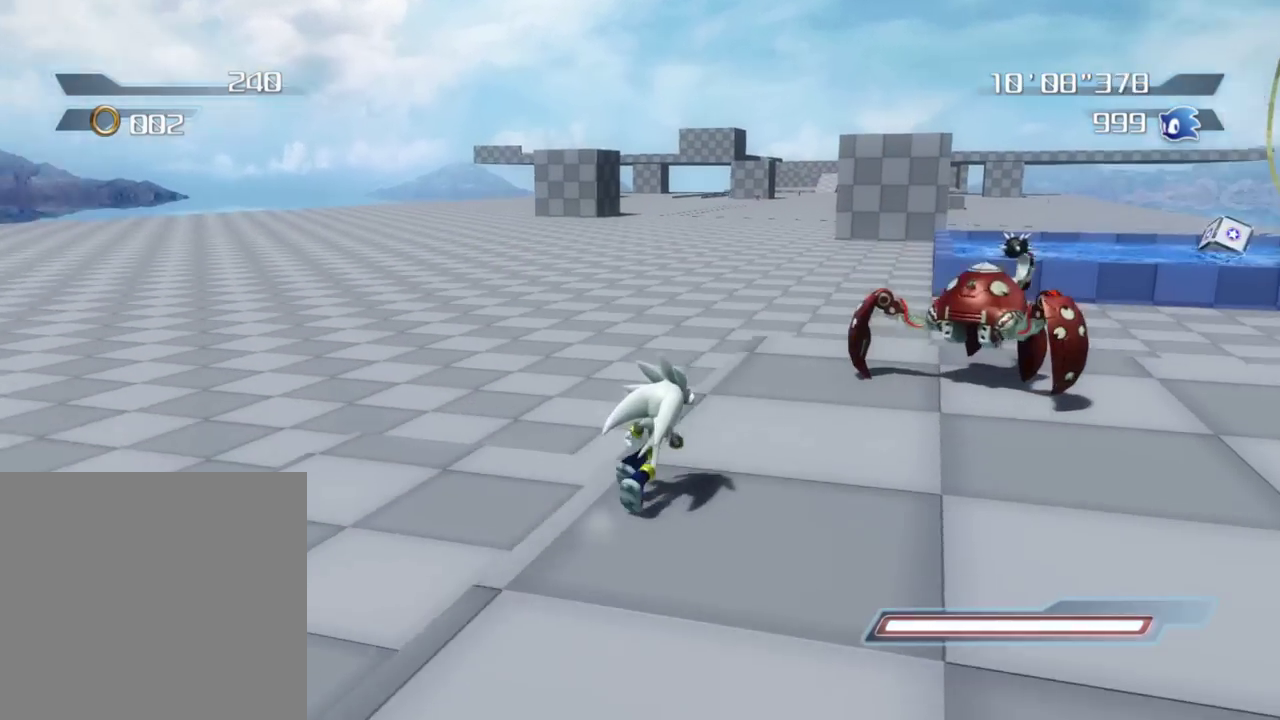
{"dt_ms": 800, "buttons": [], "right_stick": "center", "events": [[167, "right_stick", "down-left"], [217, "right_stick", "center"]]}
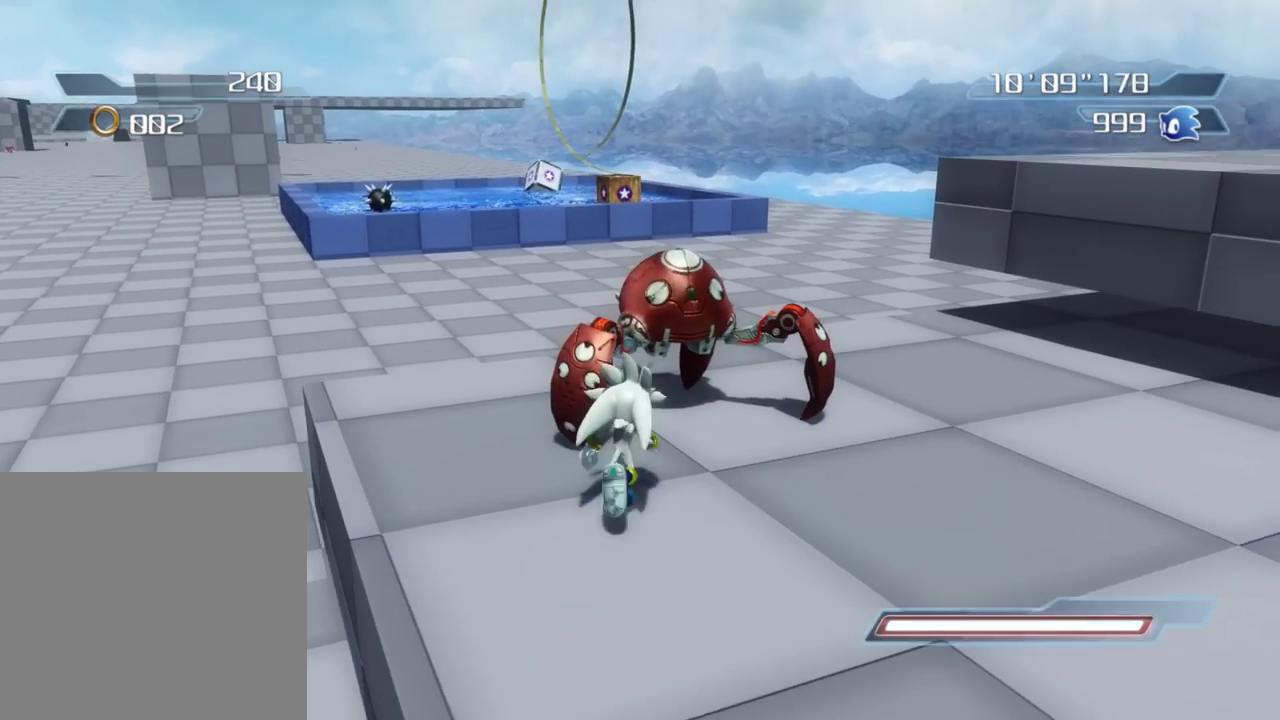
{"dt_ms": 400, "buttons": ["X"], "right_stick": "center", "events": [[333, "X", "down"]]}
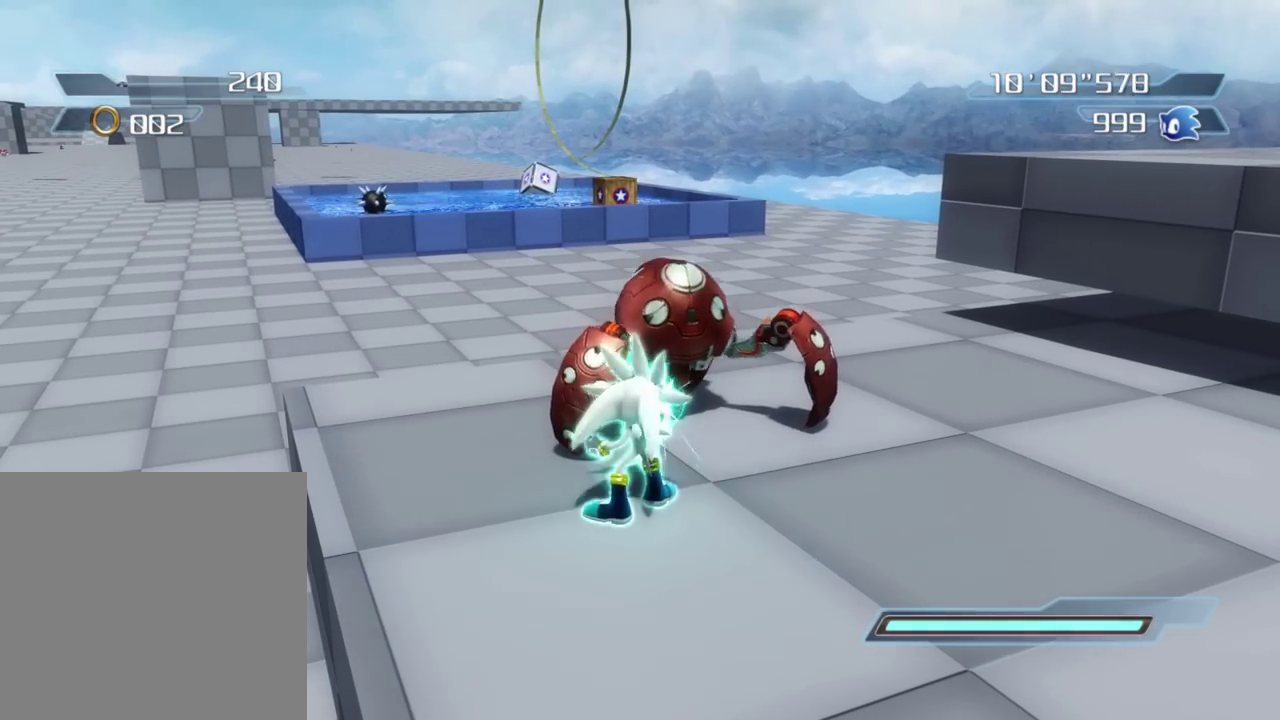
{"dt_ms": 500, "buttons": [], "right_stick": "center", "events": [[17, "X", "up"]]}
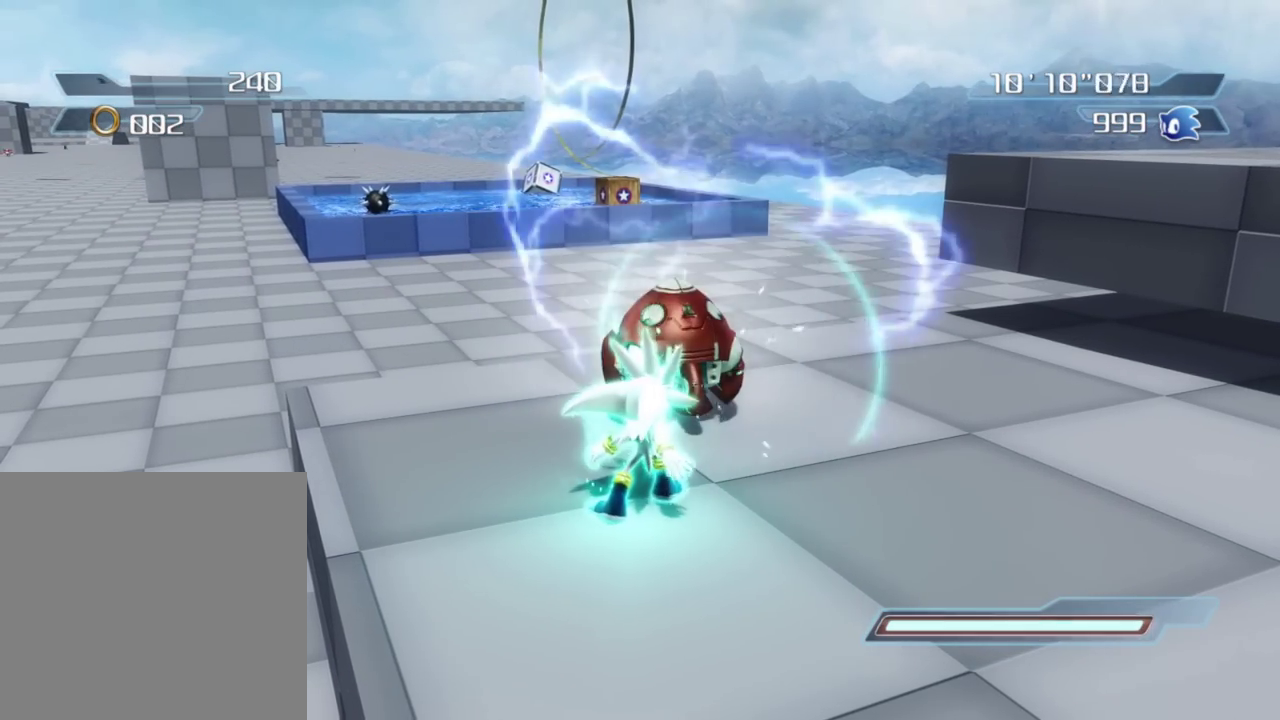
{"dt_ms": 500, "buttons": [], "right_stick": "left", "events": [[433, "right_stick", "left"]]}
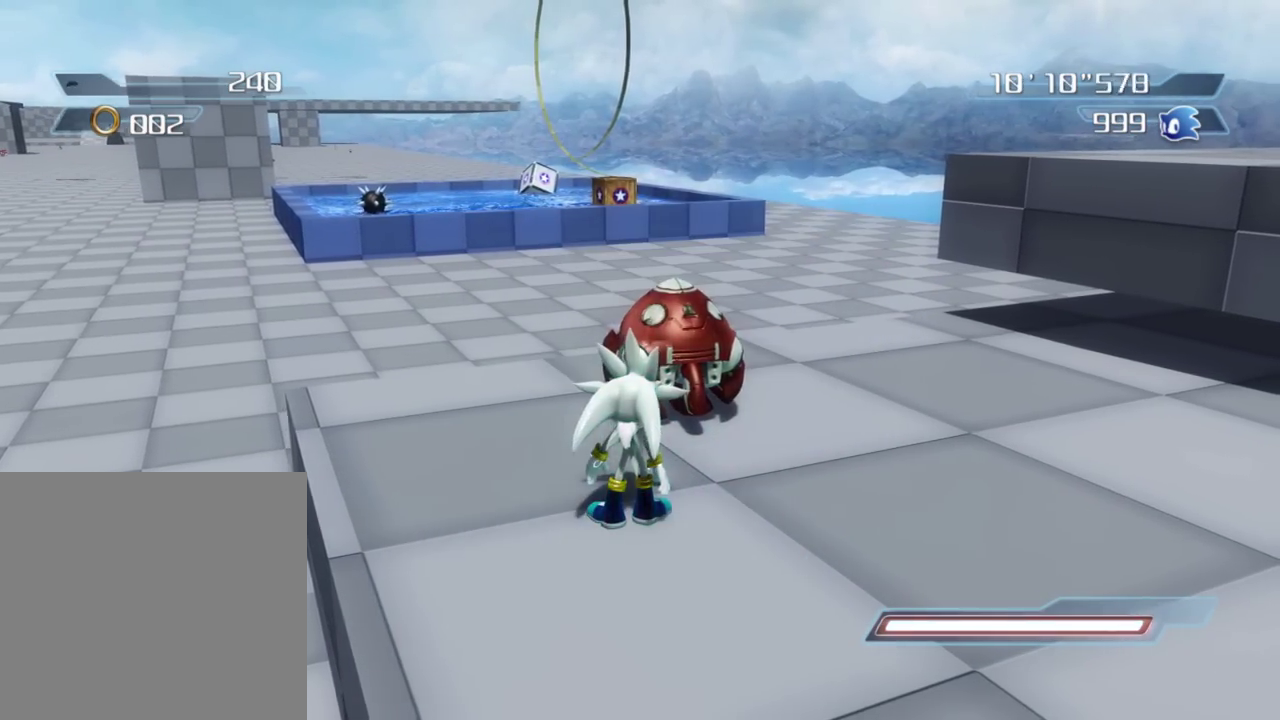
{"dt_ms": 600, "buttons": [], "right_stick": "left", "events": []}
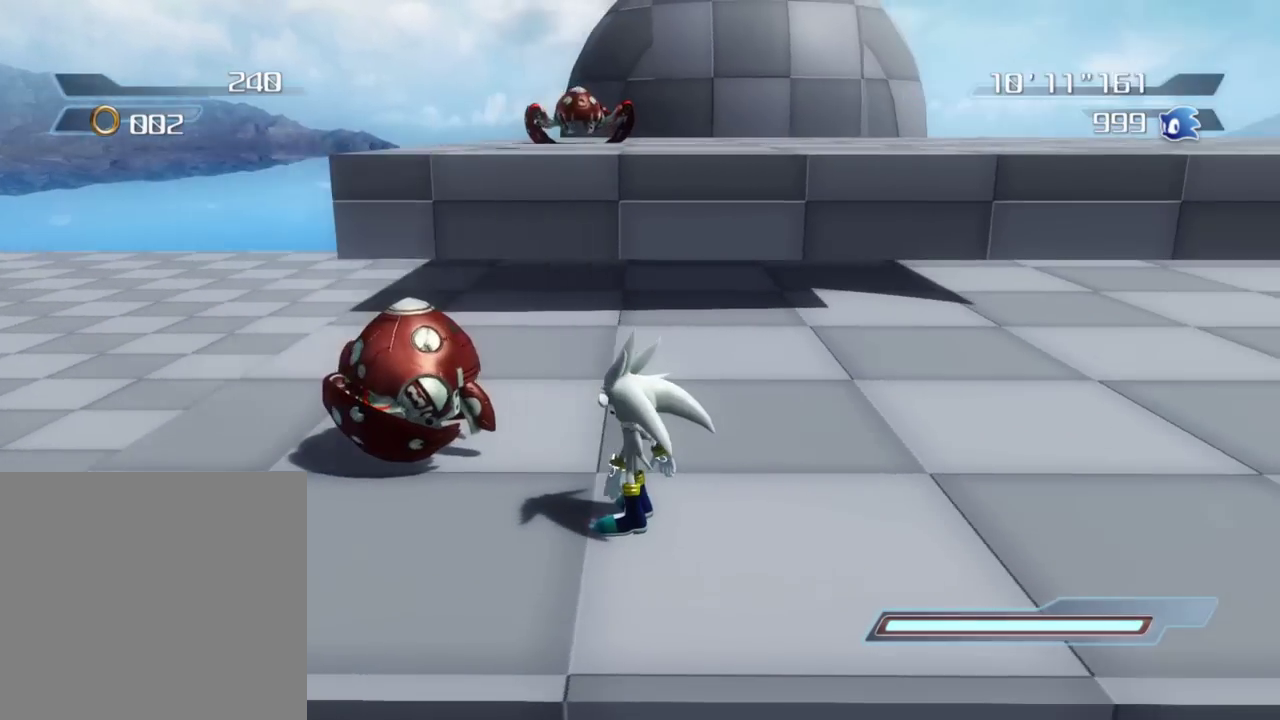
{"dt_ms": 400, "buttons": [], "right_stick": "center", "events": [[133, "right_stick", "center"]]}
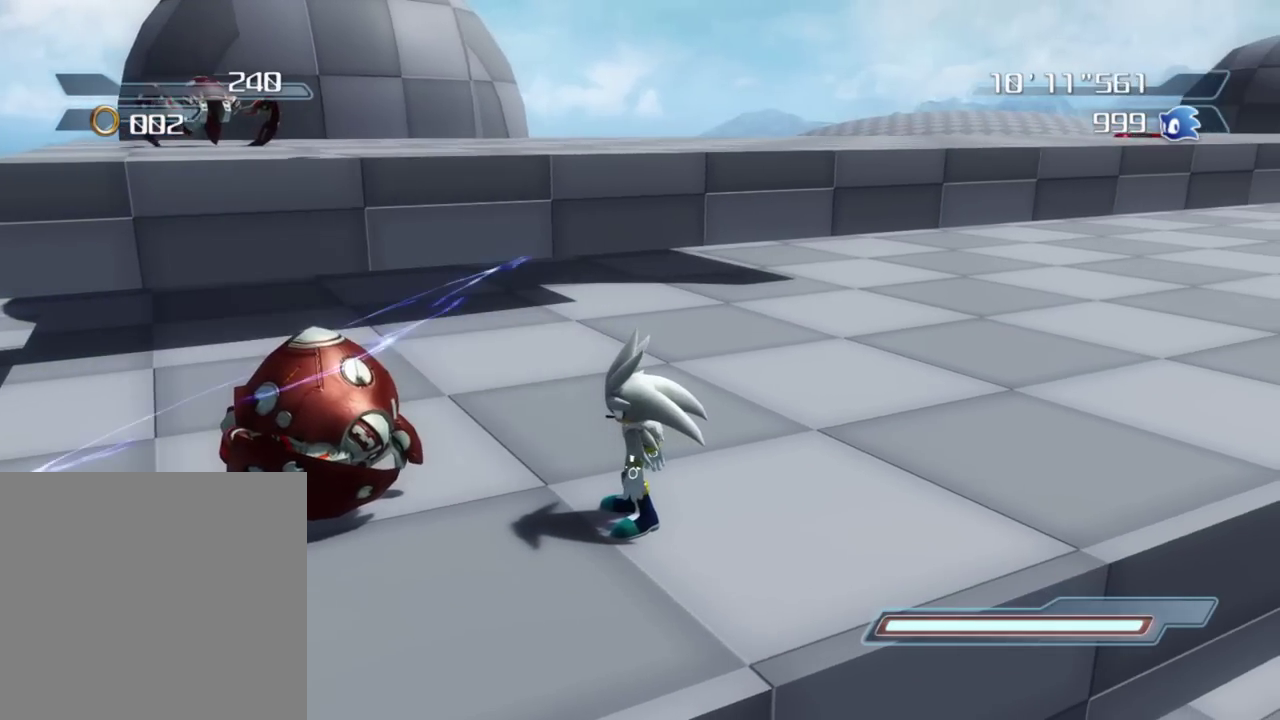
{"dt_ms": 400, "buttons": [], "right_stick": "up-left", "events": [[17, "right_stick", "right"], [150, "right_stick", "up-right"], [217, "right_stick", "up"], [333, "right_stick", "up-left"]]}
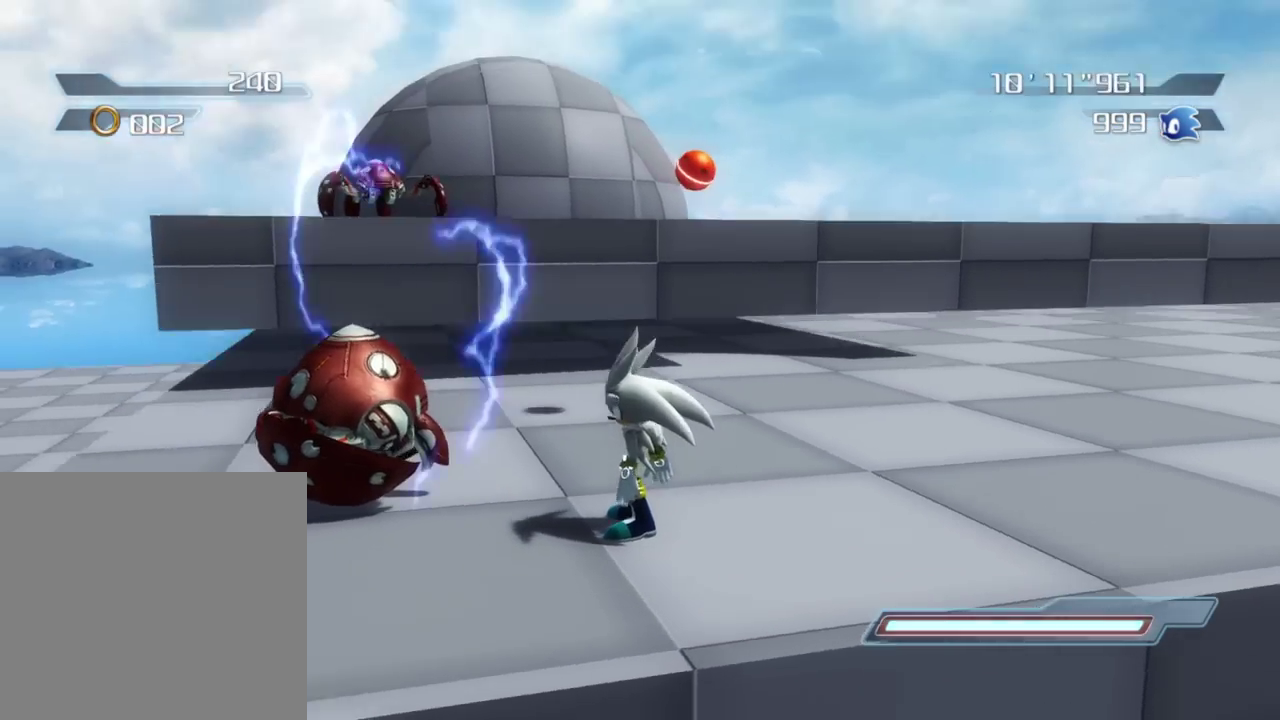
{"dt_ms": 600, "buttons": [], "right_stick": "center", "events": [[67, "right_stick", "center"]]}
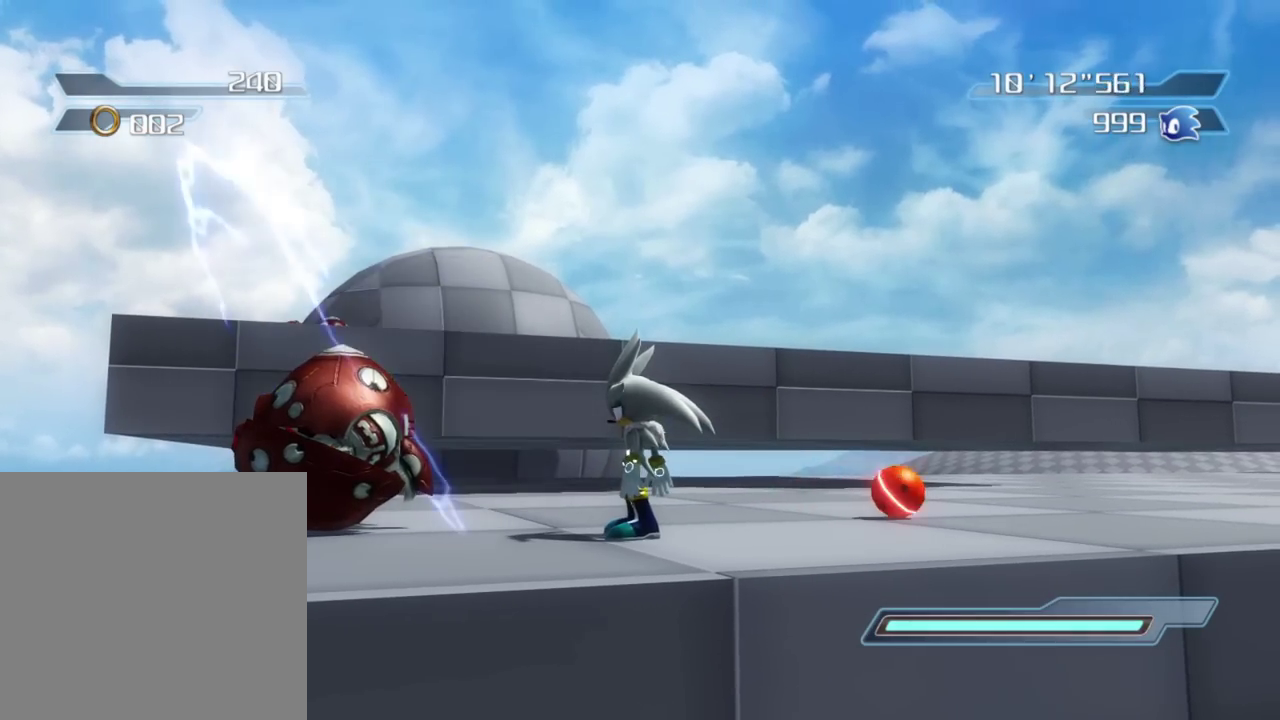
{"dt_ms": 300, "buttons": ["R2"], "right_stick": "down-right", "events": [[17, "right_stick", "right"], [100, "right_stick", "down-right"], [250, "R2", "down"]]}
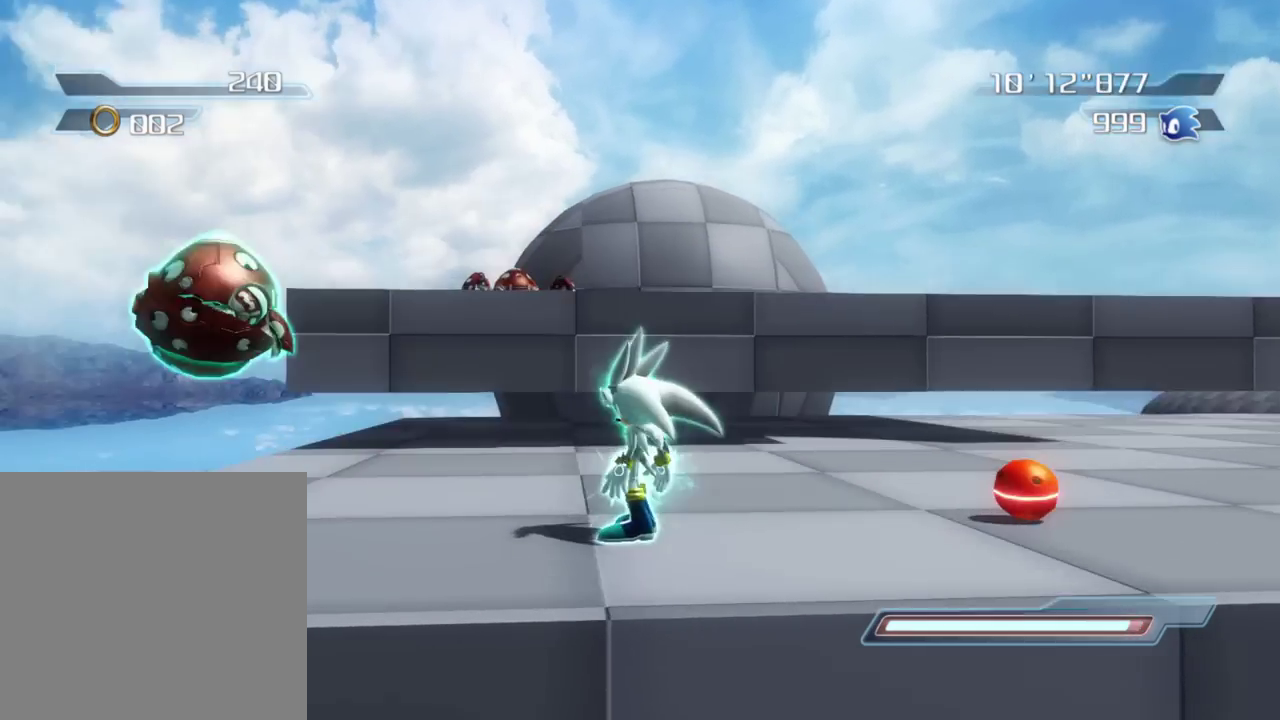
{"dt_ms": 900, "buttons": [], "right_stick": "down-right", "events": [[133, "R2", "up"]]}
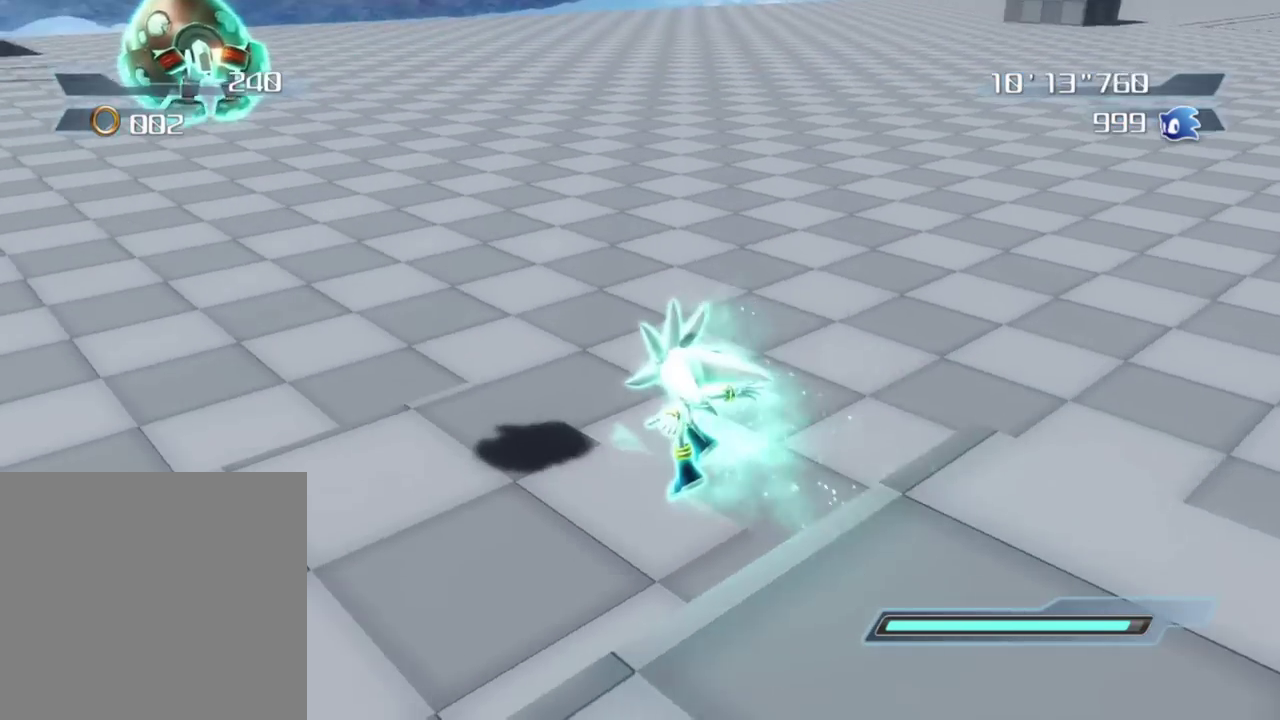
{"dt_ms": 300, "buttons": [], "right_stick": "center", "events": [[67, "right_stick", "center"]]}
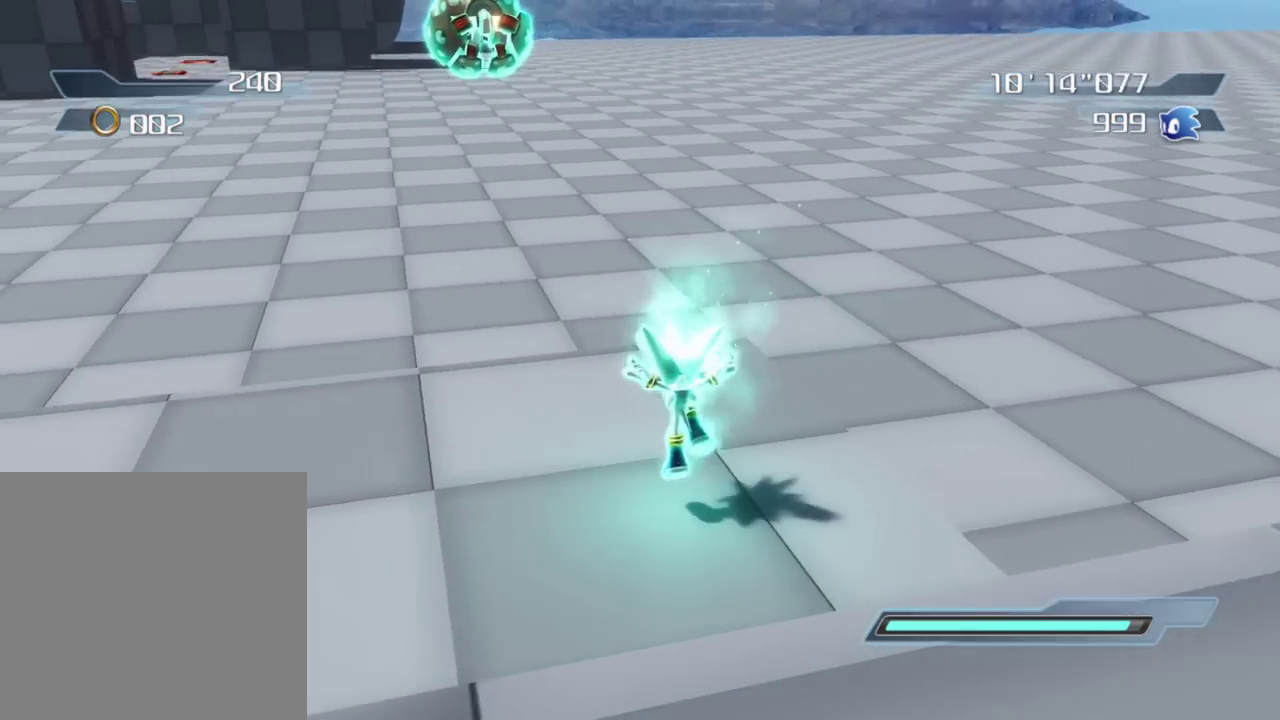
{"dt_ms": 500, "buttons": [], "right_stick": "right", "events": [[367, "right_stick", "right"]]}
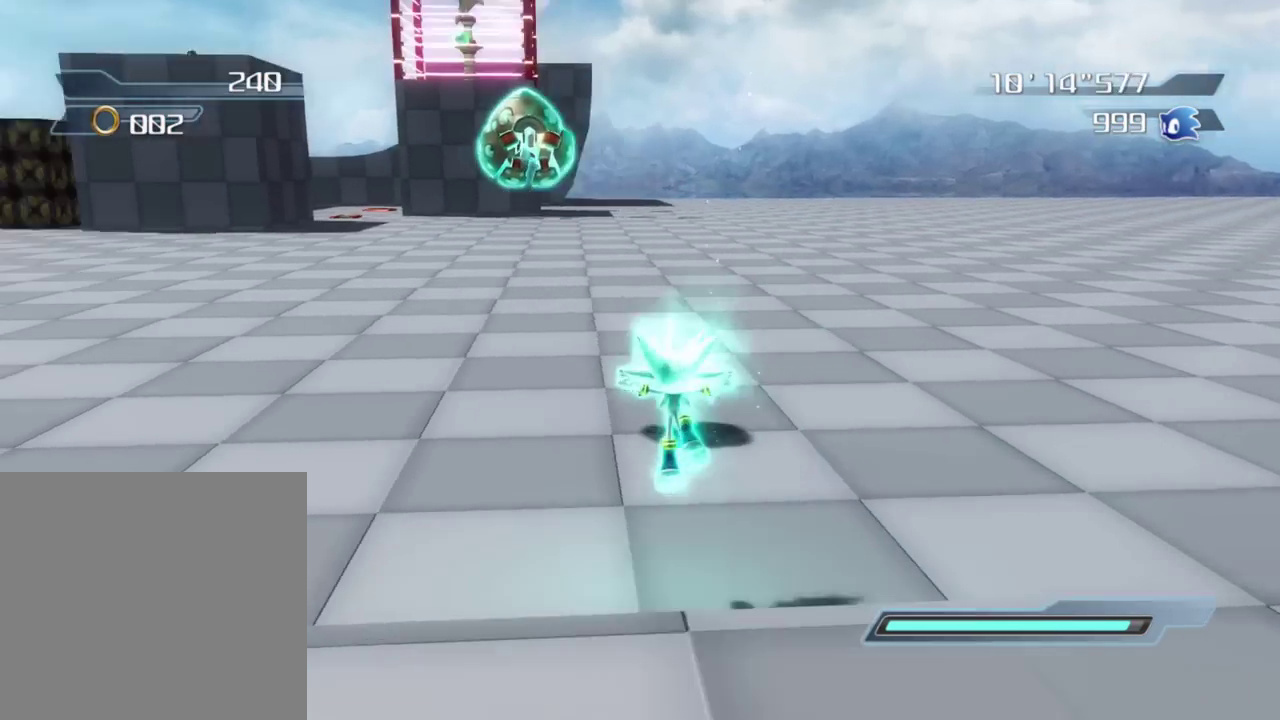
{"dt_ms": 500, "buttons": [], "right_stick": "right", "events": []}